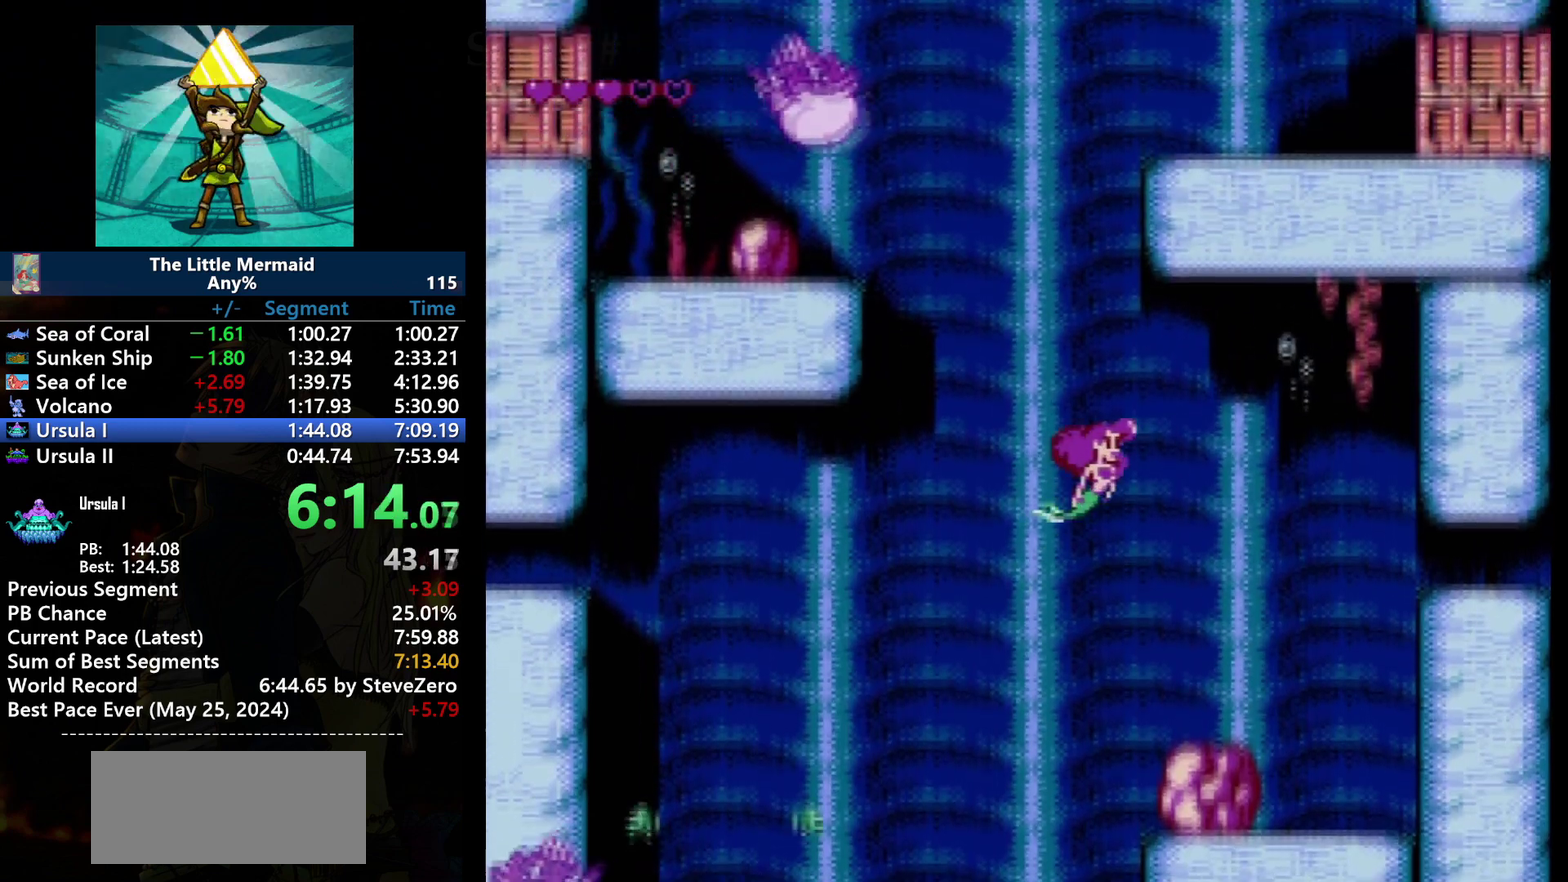
Gameplay with a controller (Nintendo layout); each line is a JSON object with the inputs held at the frame after it. "events" lists button and stick changes between this image and that frame as [ms after this image, input, new state], when the widget could be followed in between. Not read: L3 R3.
{"buttons": ["B", "DPAD_UP"], "events": []}
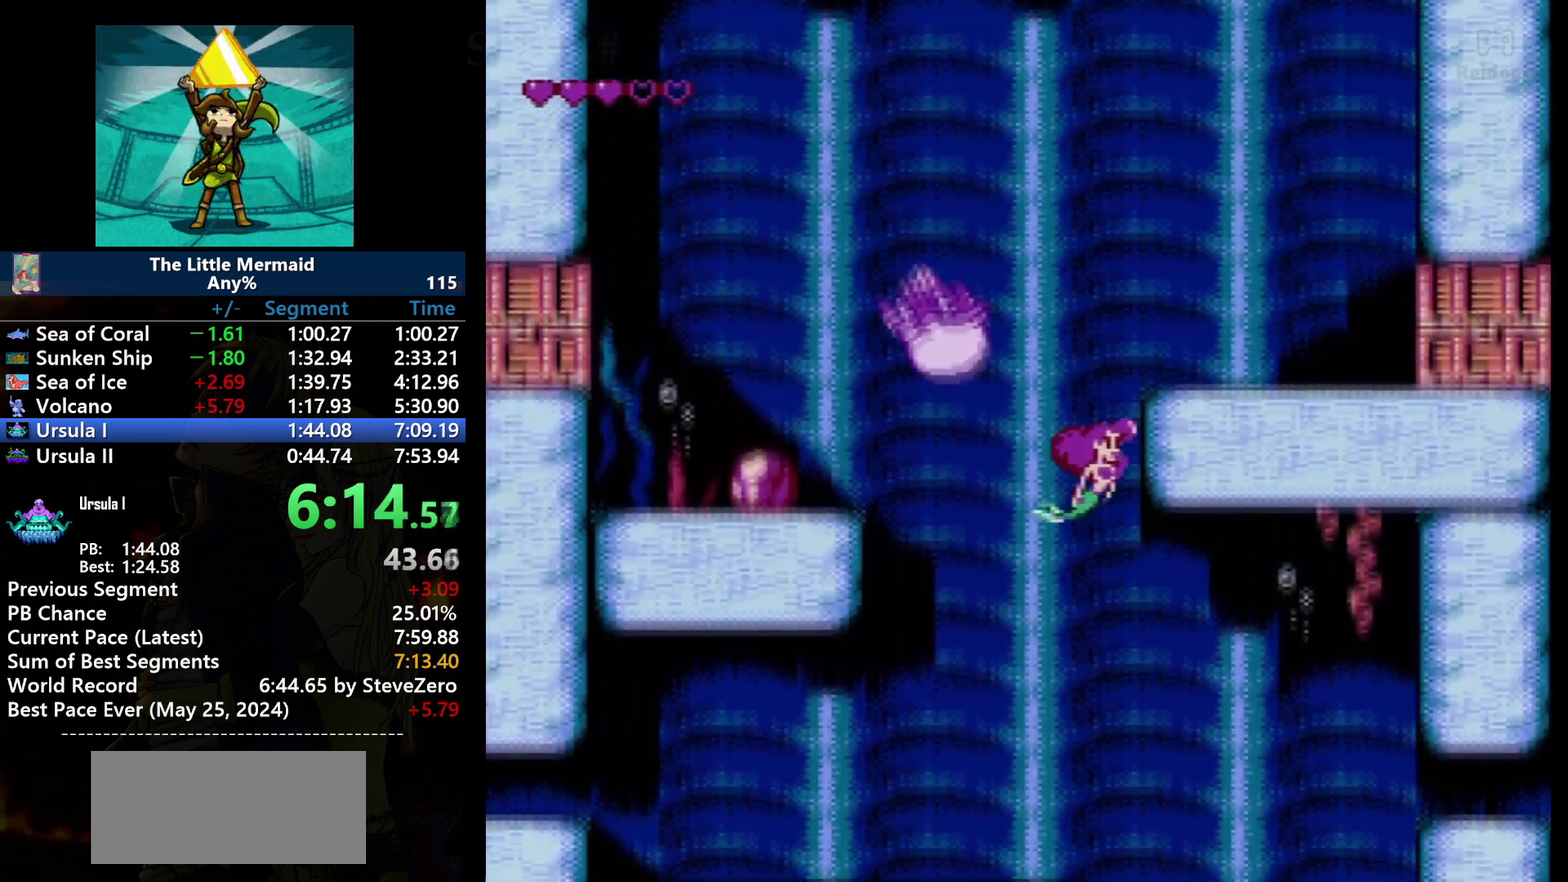
{"buttons": ["B", "DPAD_UP", "DPAD_RIGHT"], "events": [[334, "DPAD_RIGHT", "down"]]}
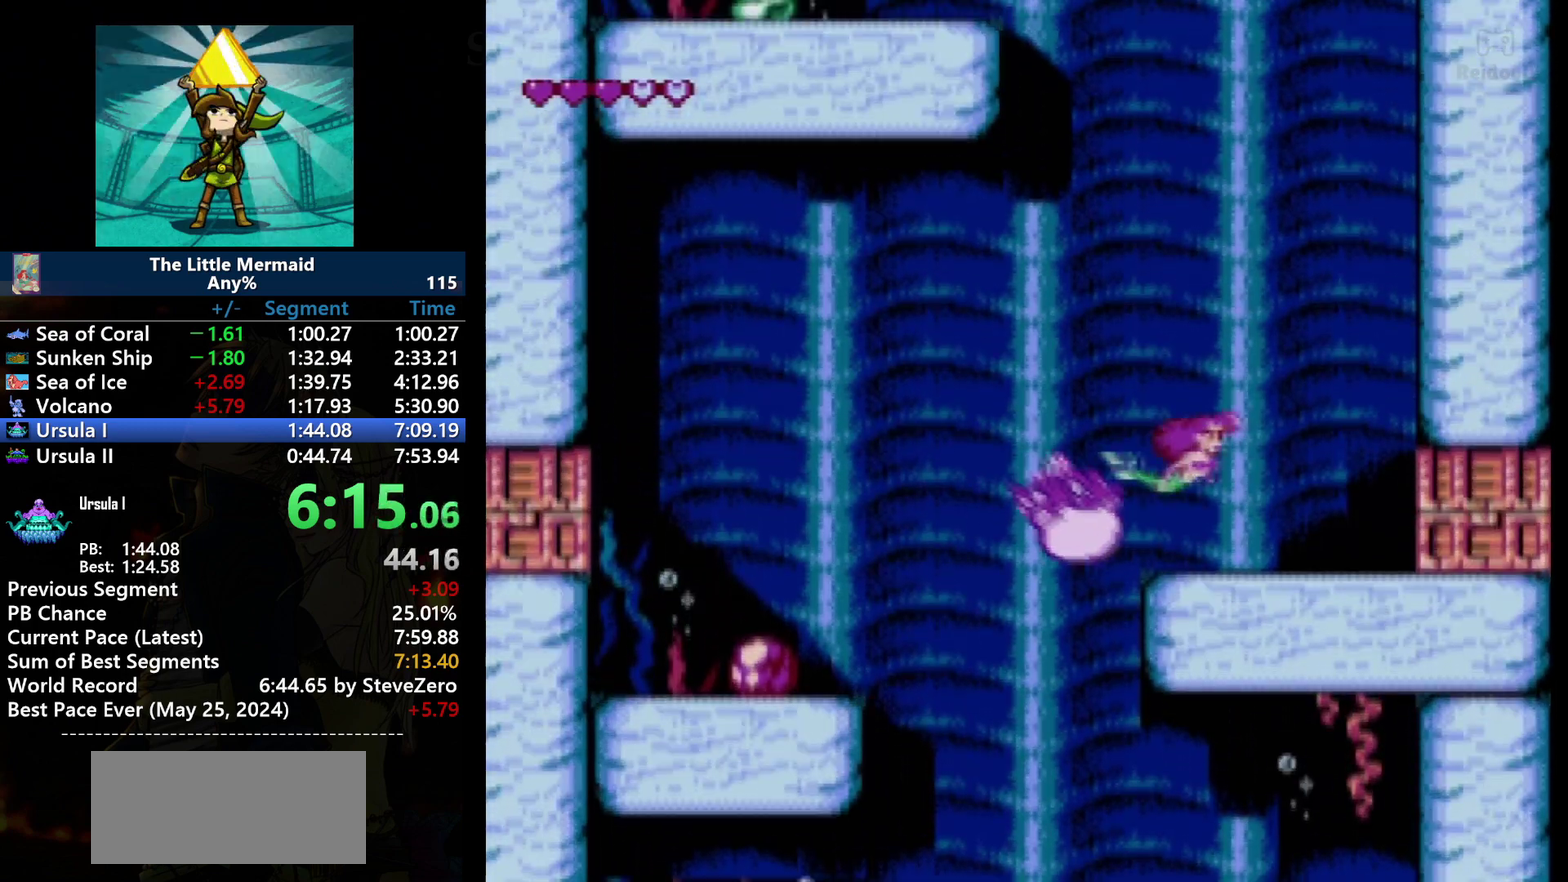
{"buttons": ["B", "DPAD_UP", "DPAD_RIGHT"], "events": []}
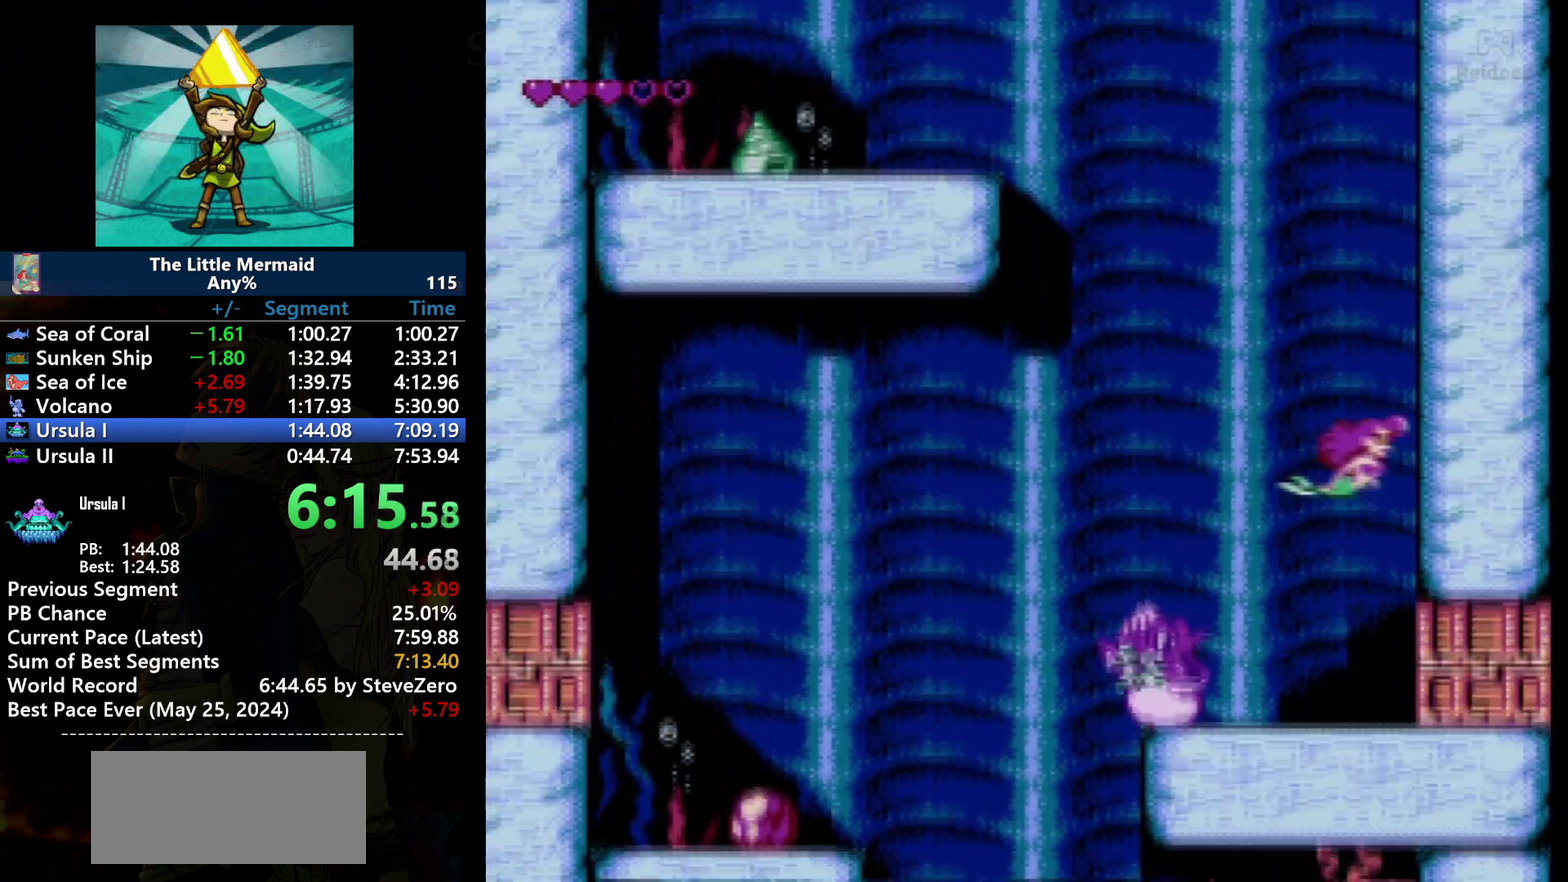
{"buttons": ["B", "DPAD_UP"], "events": [[334, "DPAD_RIGHT", "up"]]}
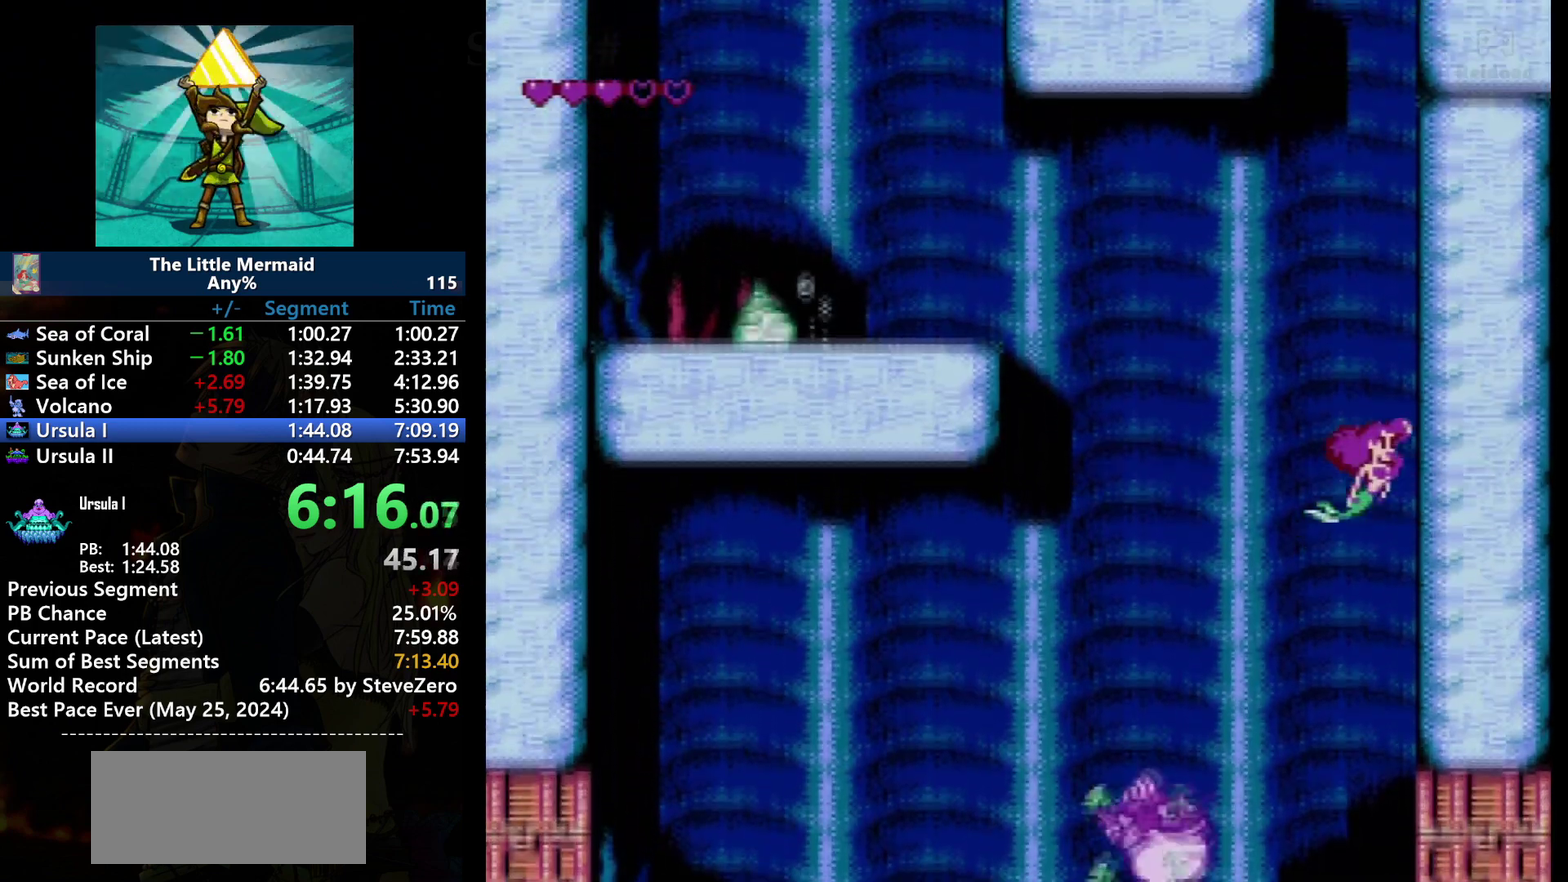
{"buttons": ["B", "DPAD_UP"], "events": []}
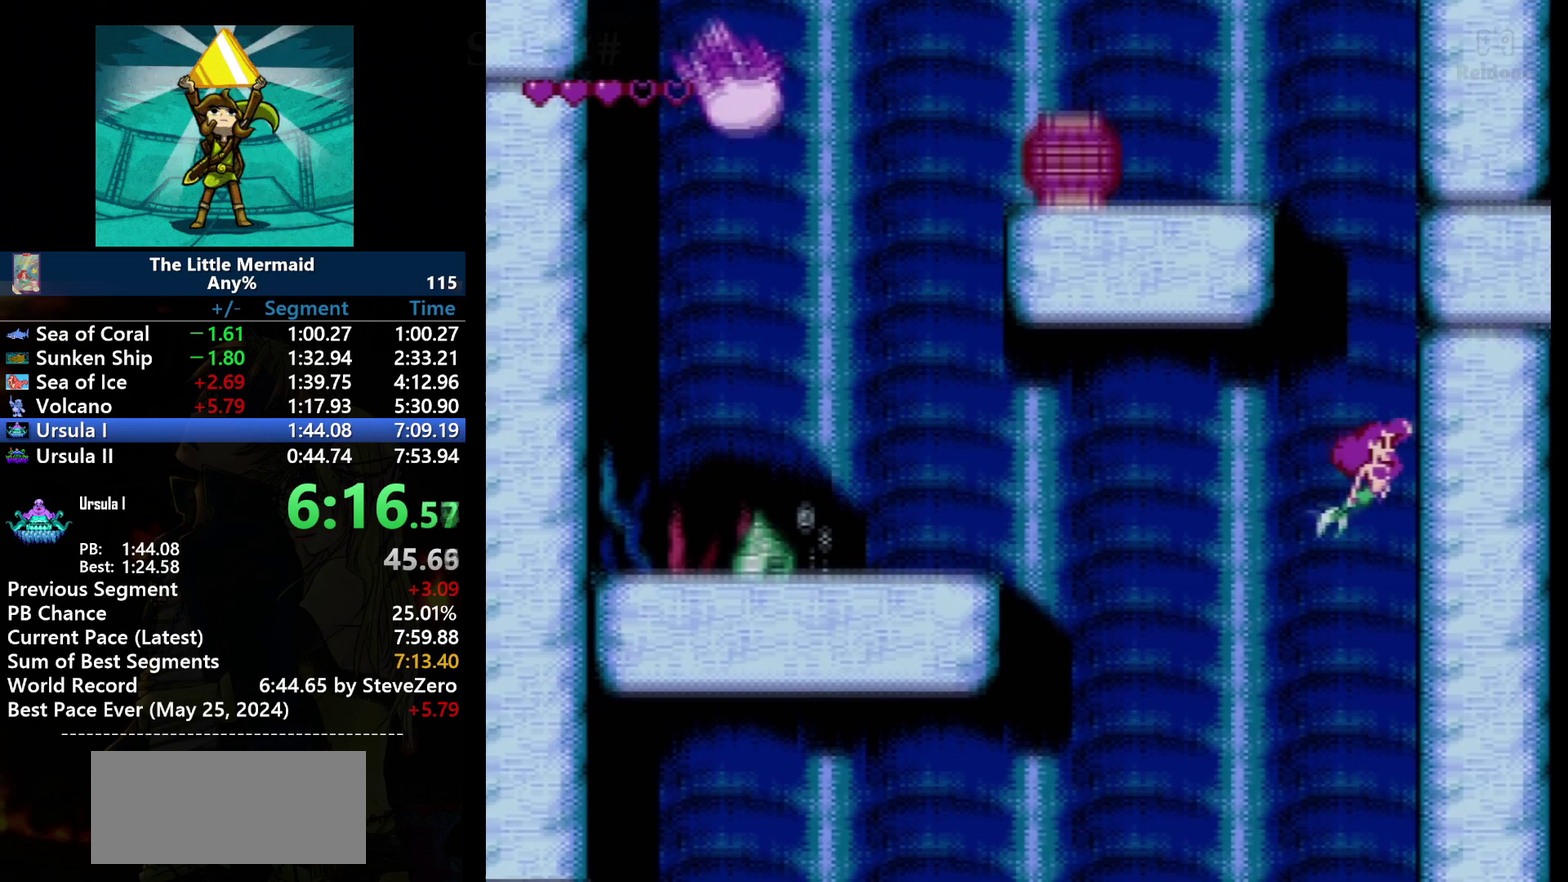
{"buttons": ["B", "DPAD_UP"], "events": []}
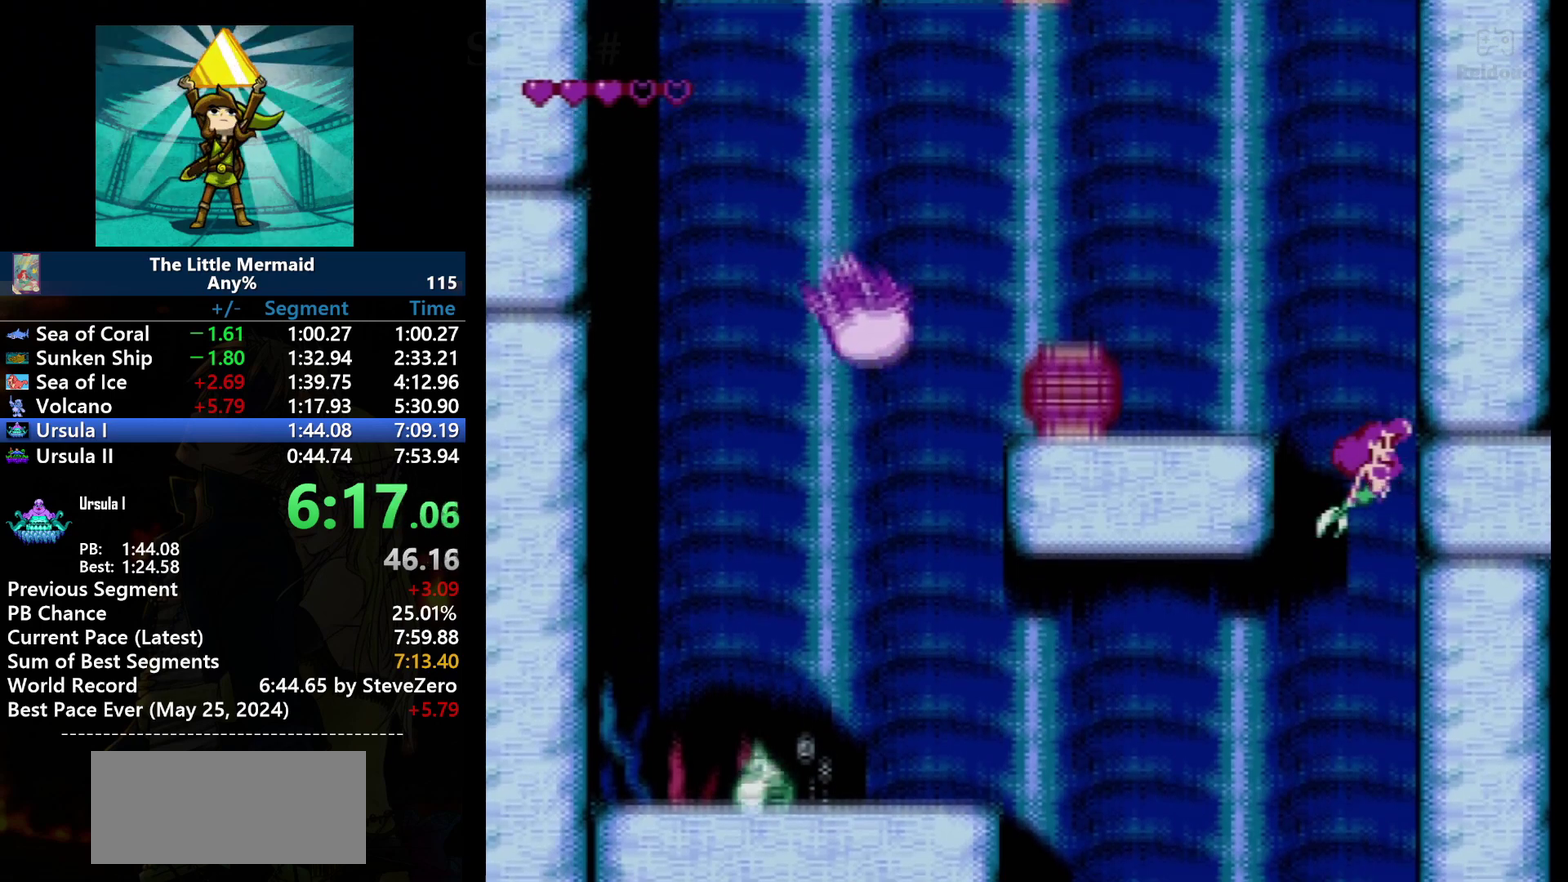
{"buttons": ["B", "DPAD_UP"], "events": []}
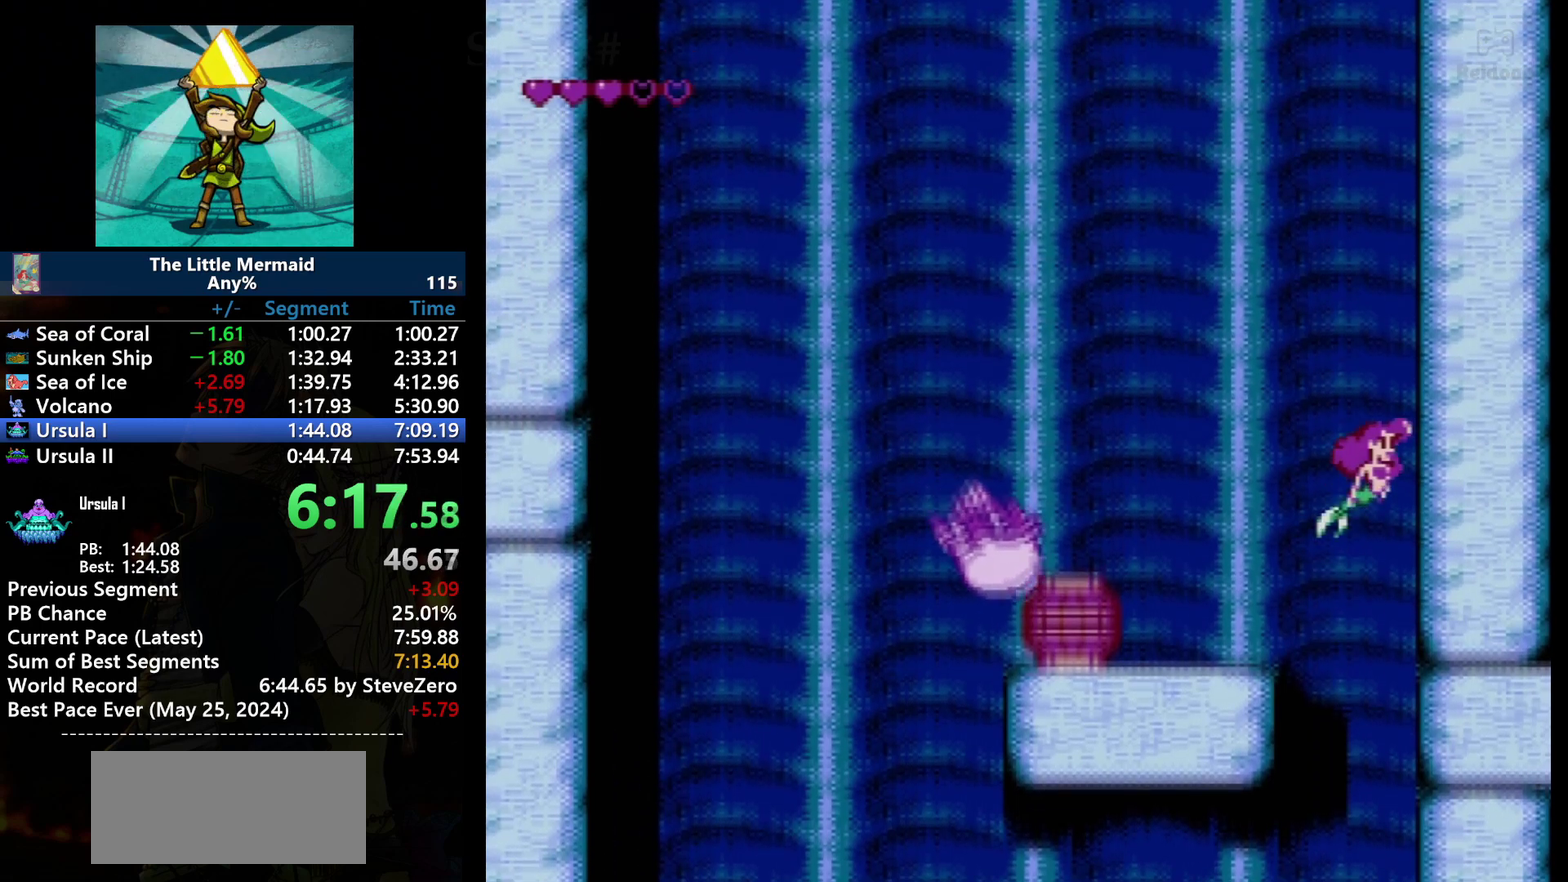
{"buttons": ["B", "DPAD_UP"], "events": []}
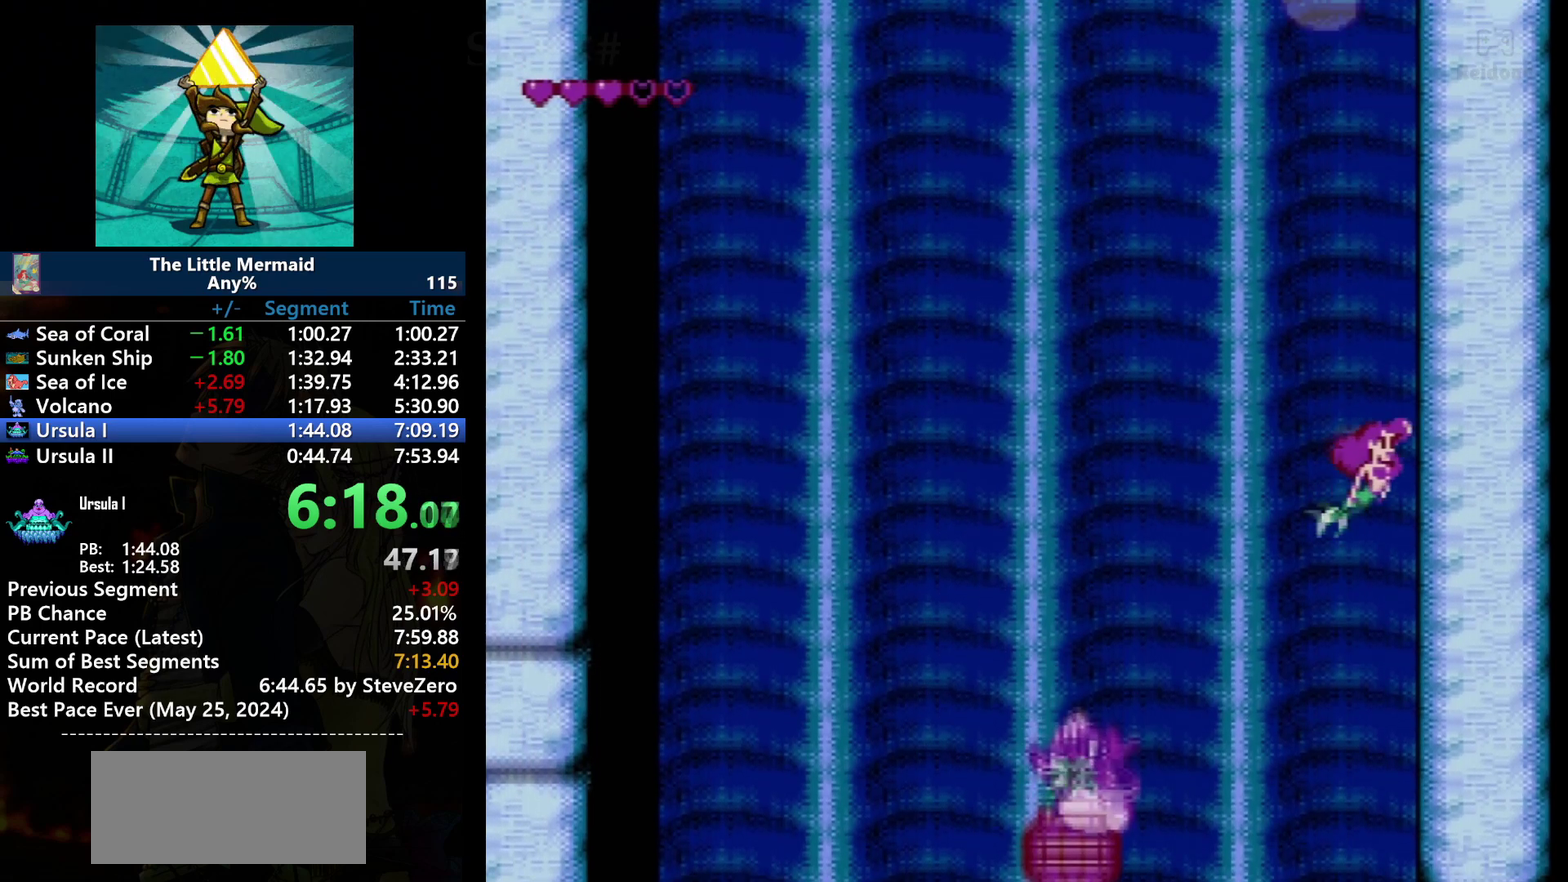
{"buttons": ["B", "DPAD_UP"], "events": []}
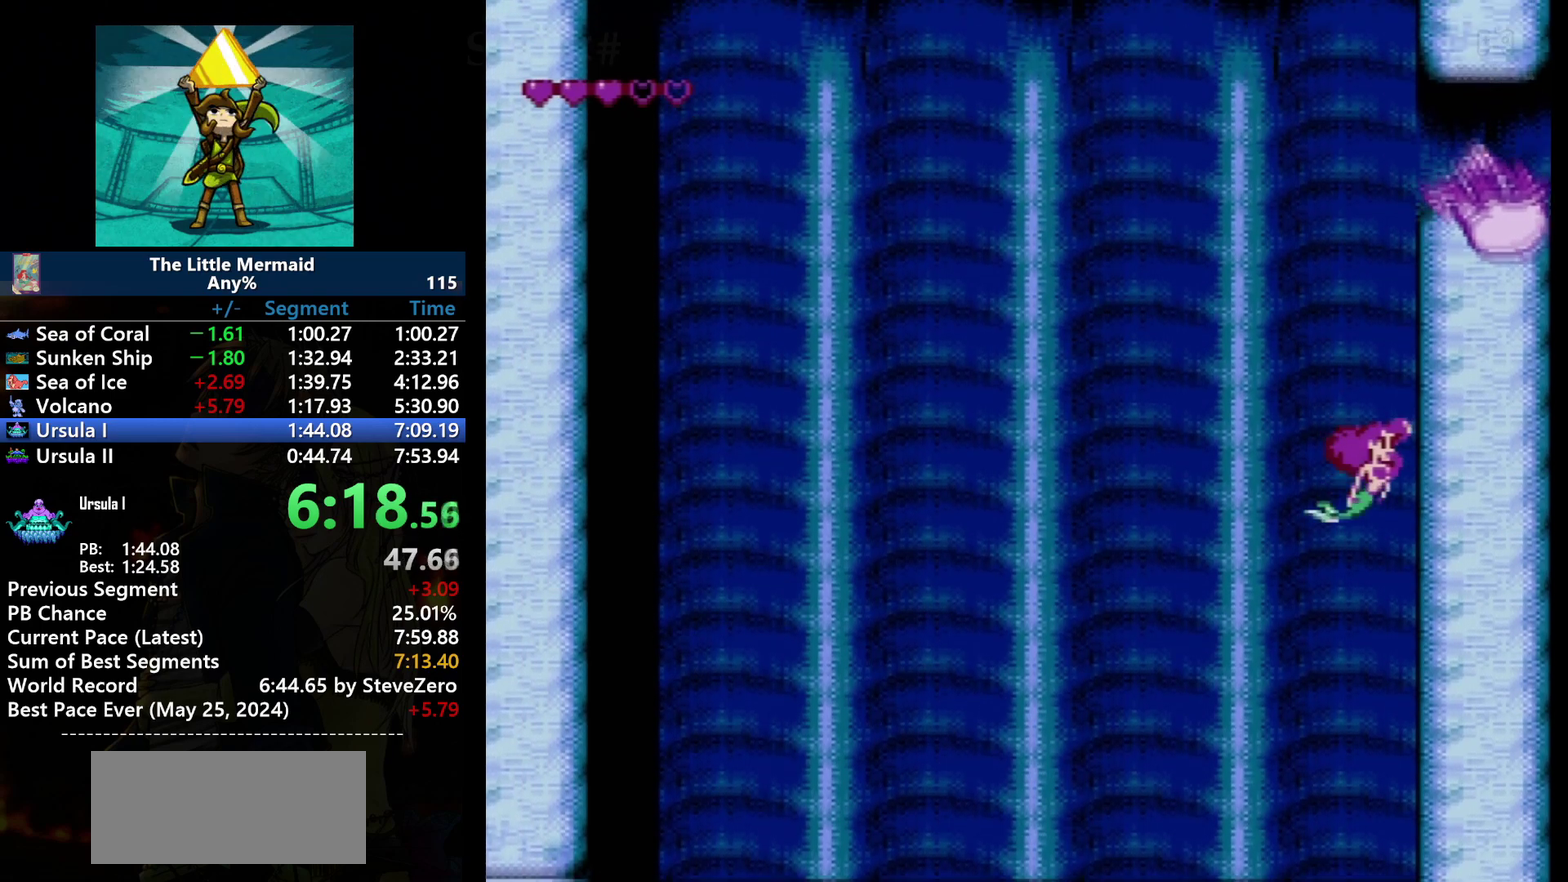
{"buttons": ["B", "DPAD_UP"], "events": []}
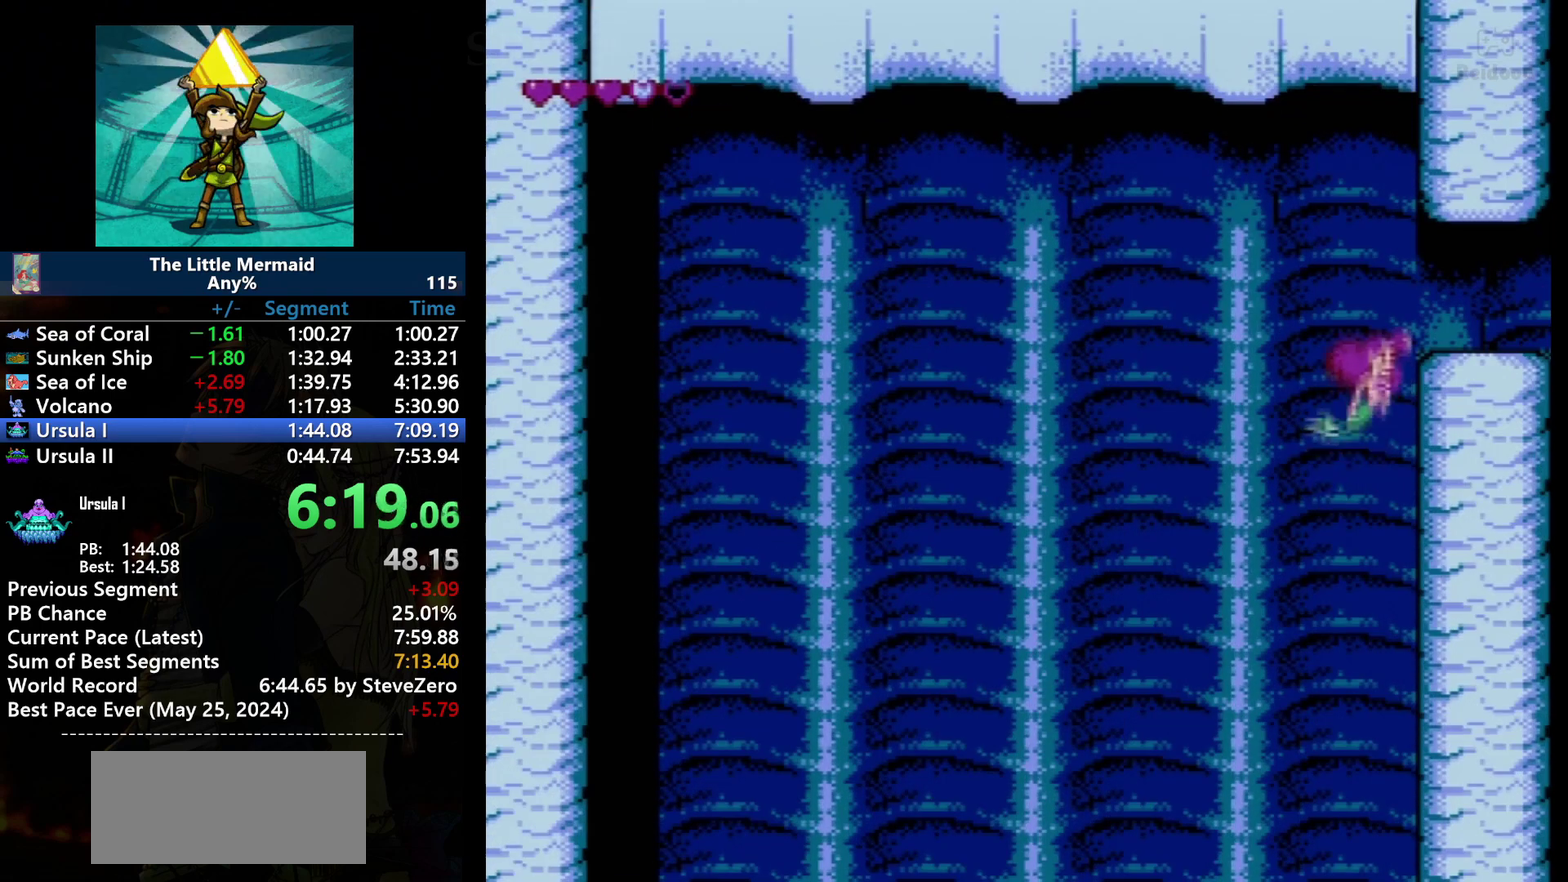
{"buttons": ["B", "DPAD_RIGHT"], "events": [[333, "DPAD_RIGHT", "down"], [400, "DPAD_UP", "up"]]}
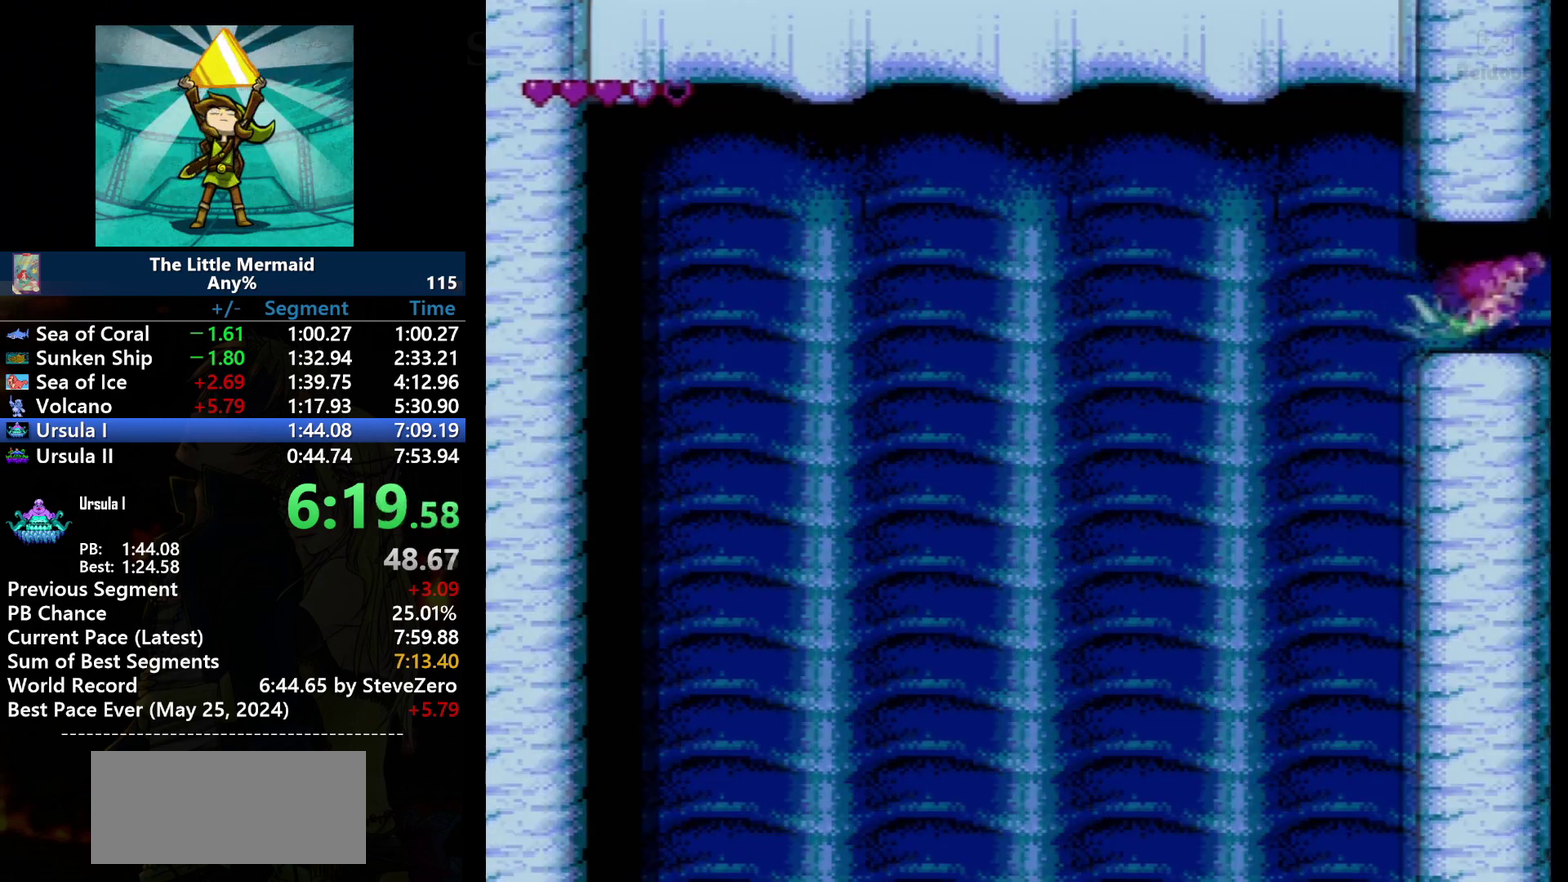
{"buttons": ["B"], "events": [[100, "DPAD_DOWN", "down"], [167, "DPAD_DOWN", "up"], [367, "DPAD_RIGHT", "up"]]}
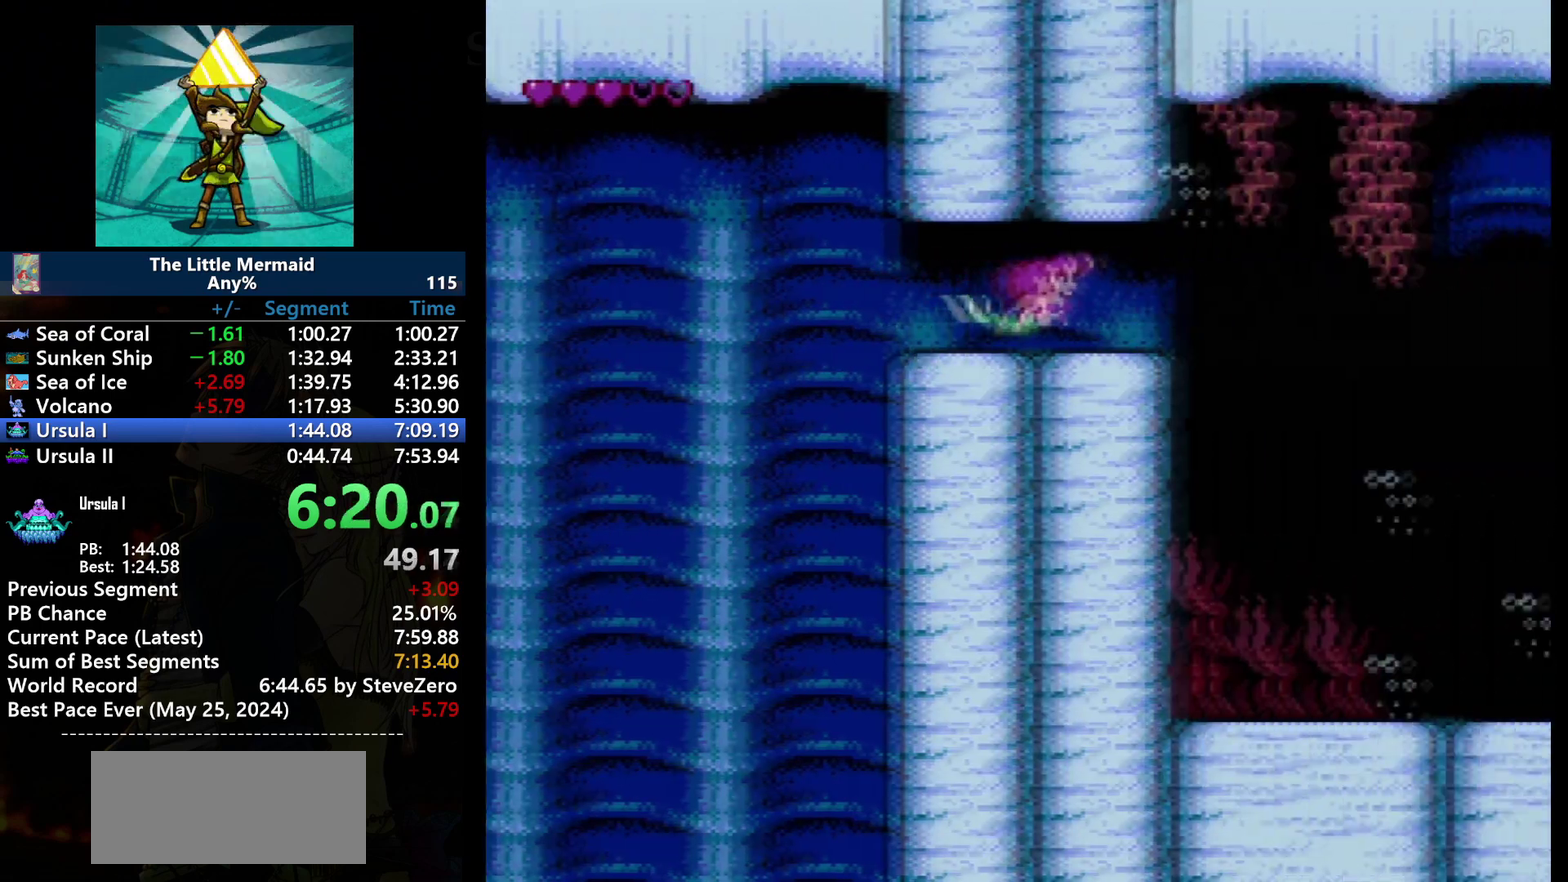
{"buttons": ["B", "DPAD_RIGHT"], "events": [[166, "DPAD_RIGHT", "down"]]}
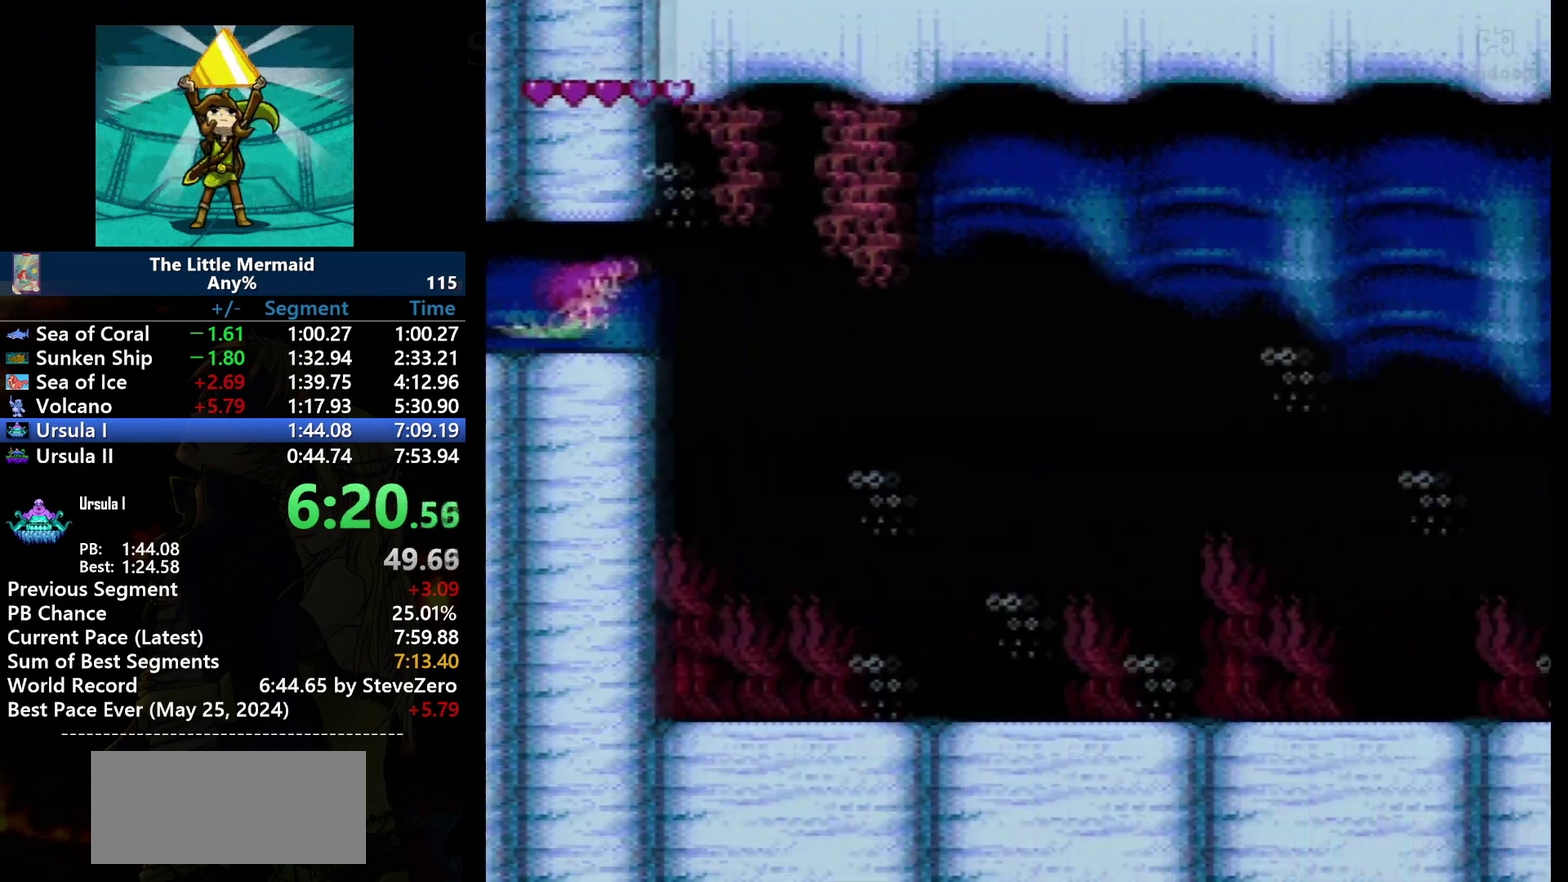
{"buttons": ["B", "DPAD_RIGHT"], "events": []}
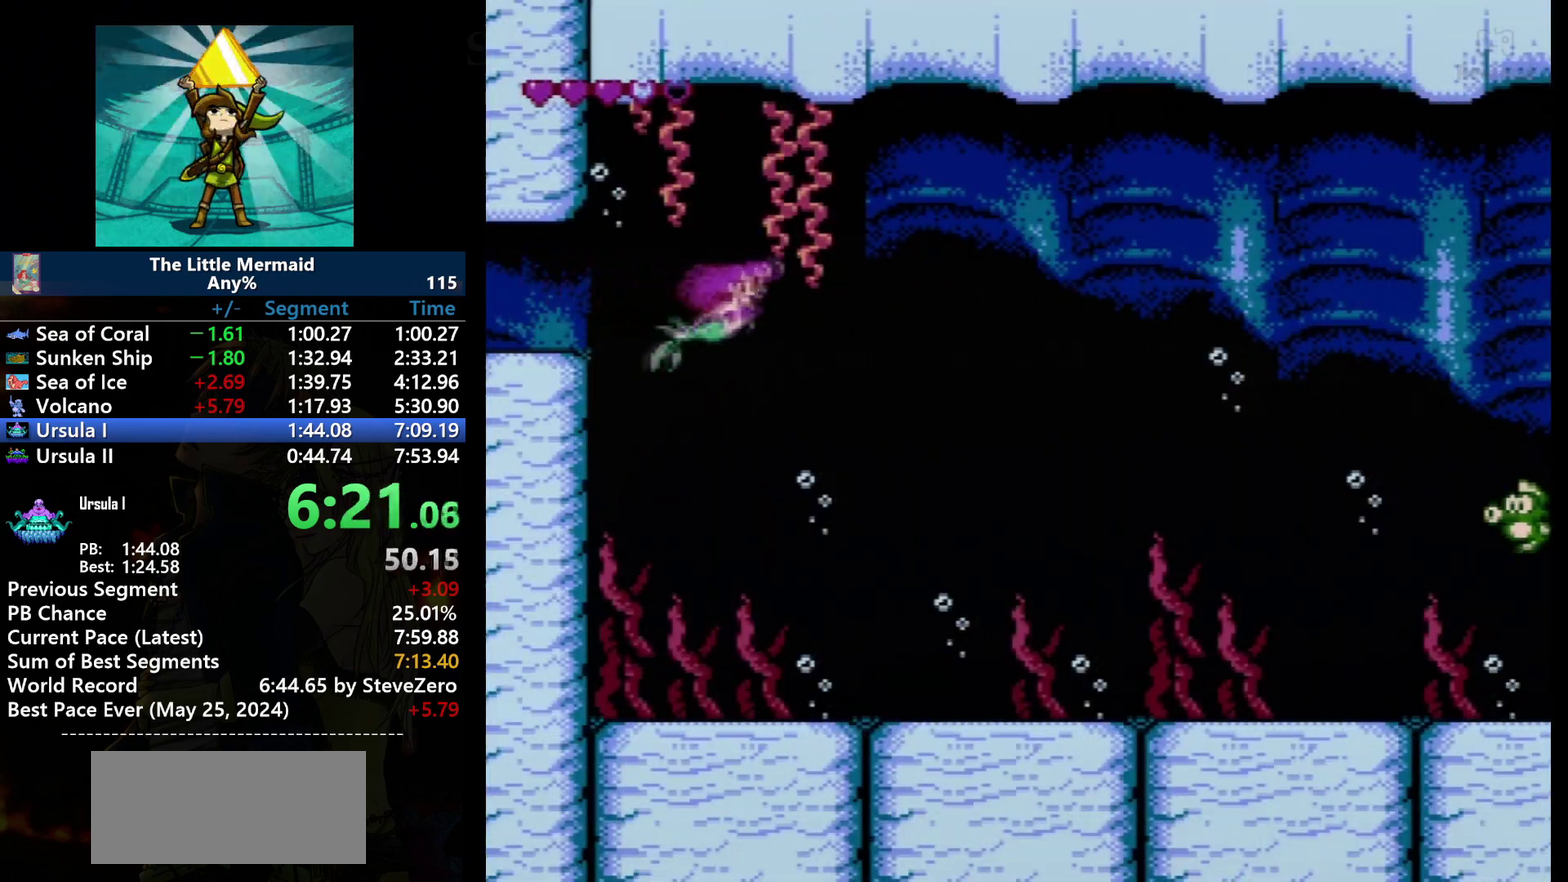
{"buttons": ["B", "DPAD_RIGHT"], "events": []}
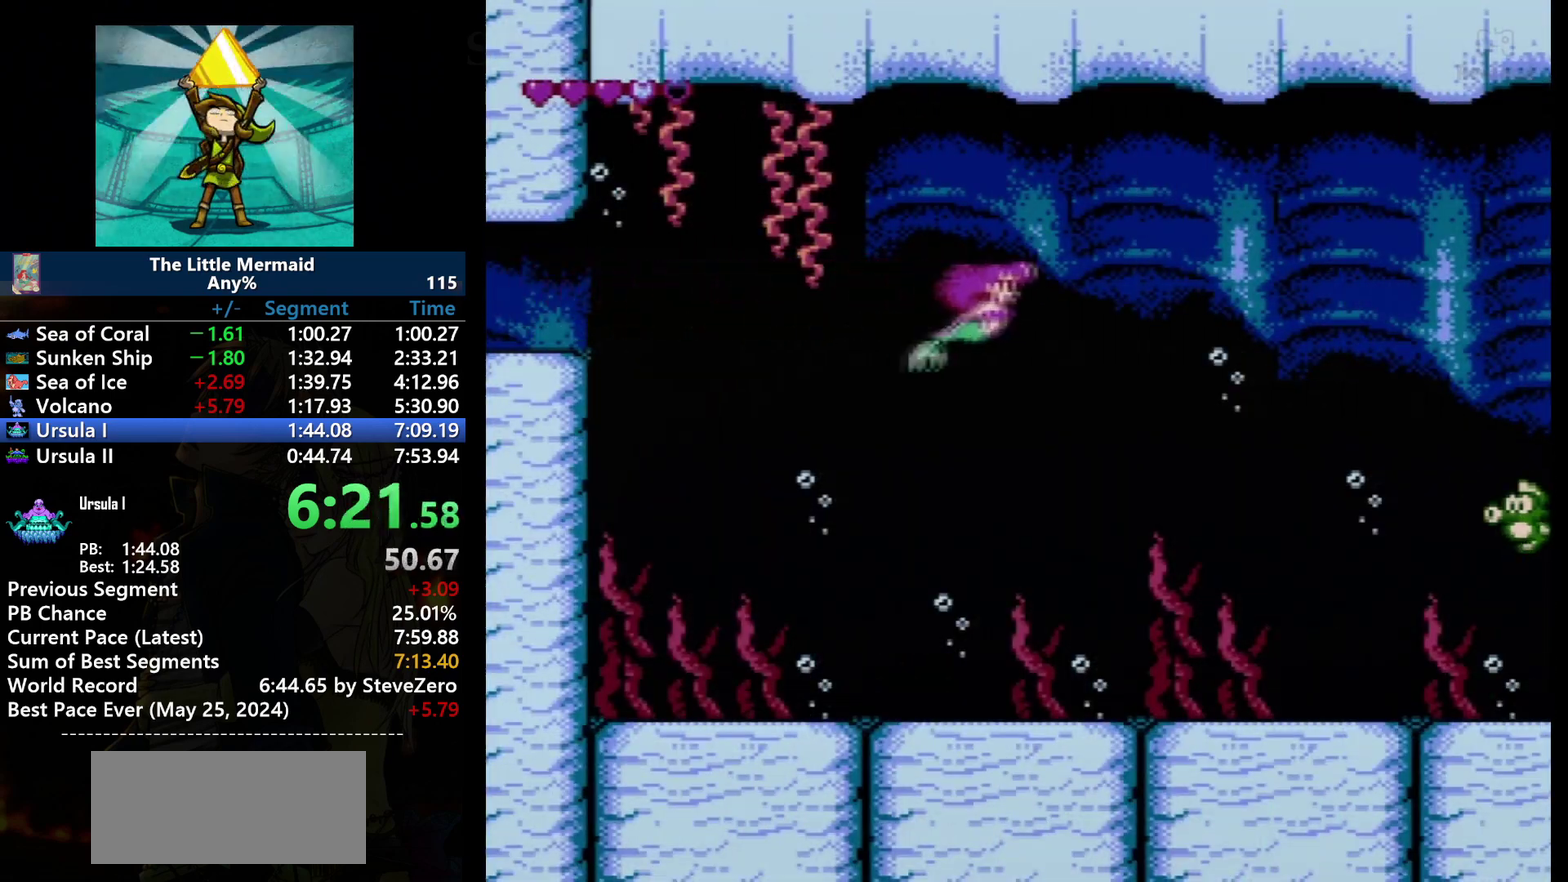
{"buttons": ["B", "DPAD_RIGHT"], "events": []}
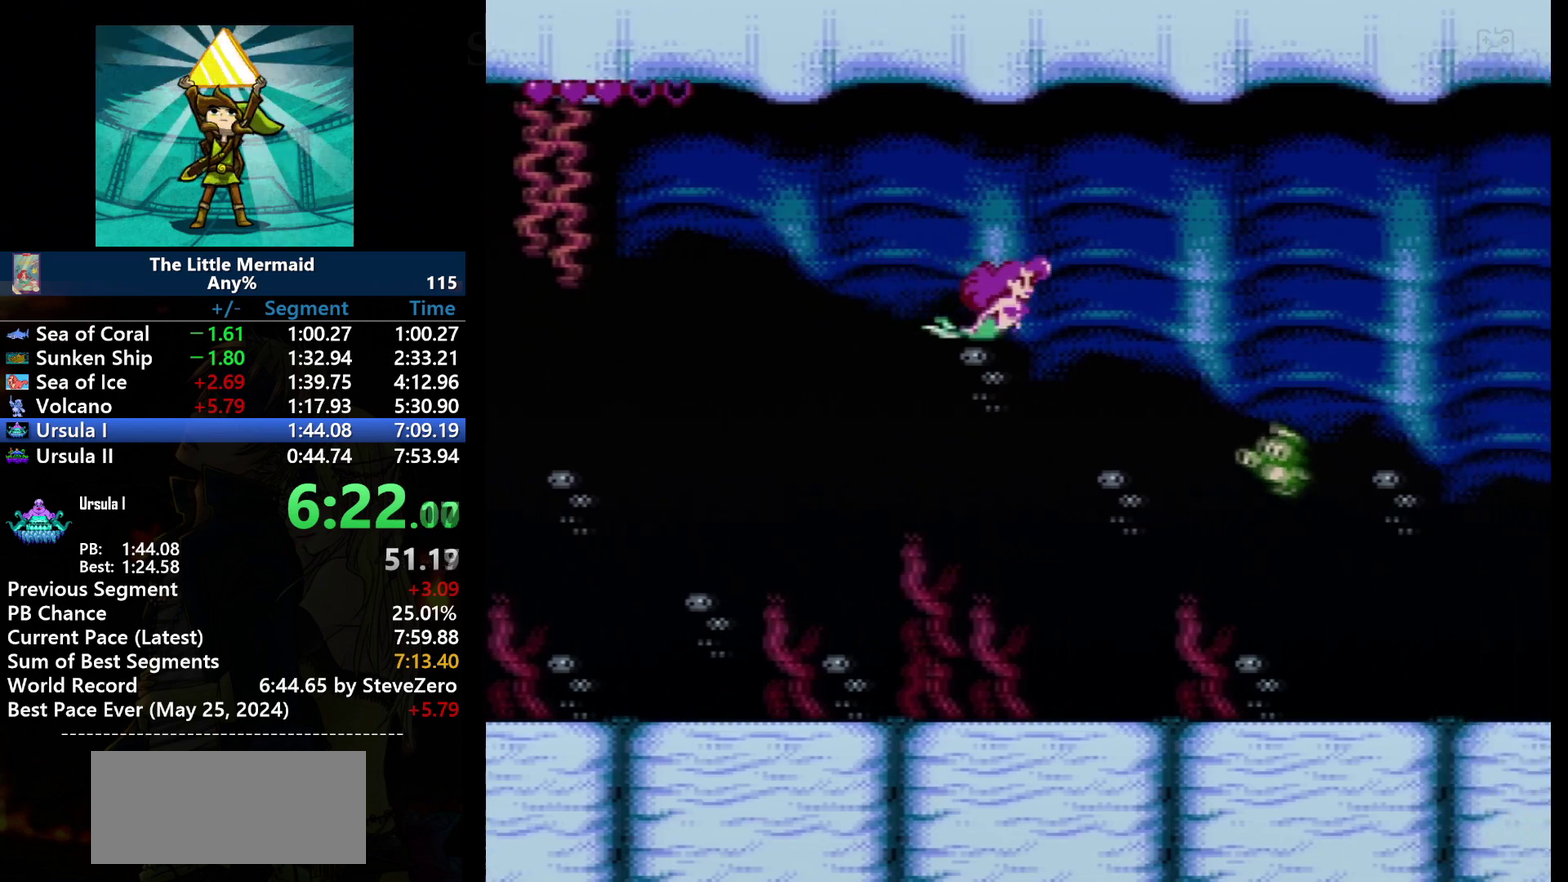
{"buttons": ["B", "DPAD_RIGHT"], "events": []}
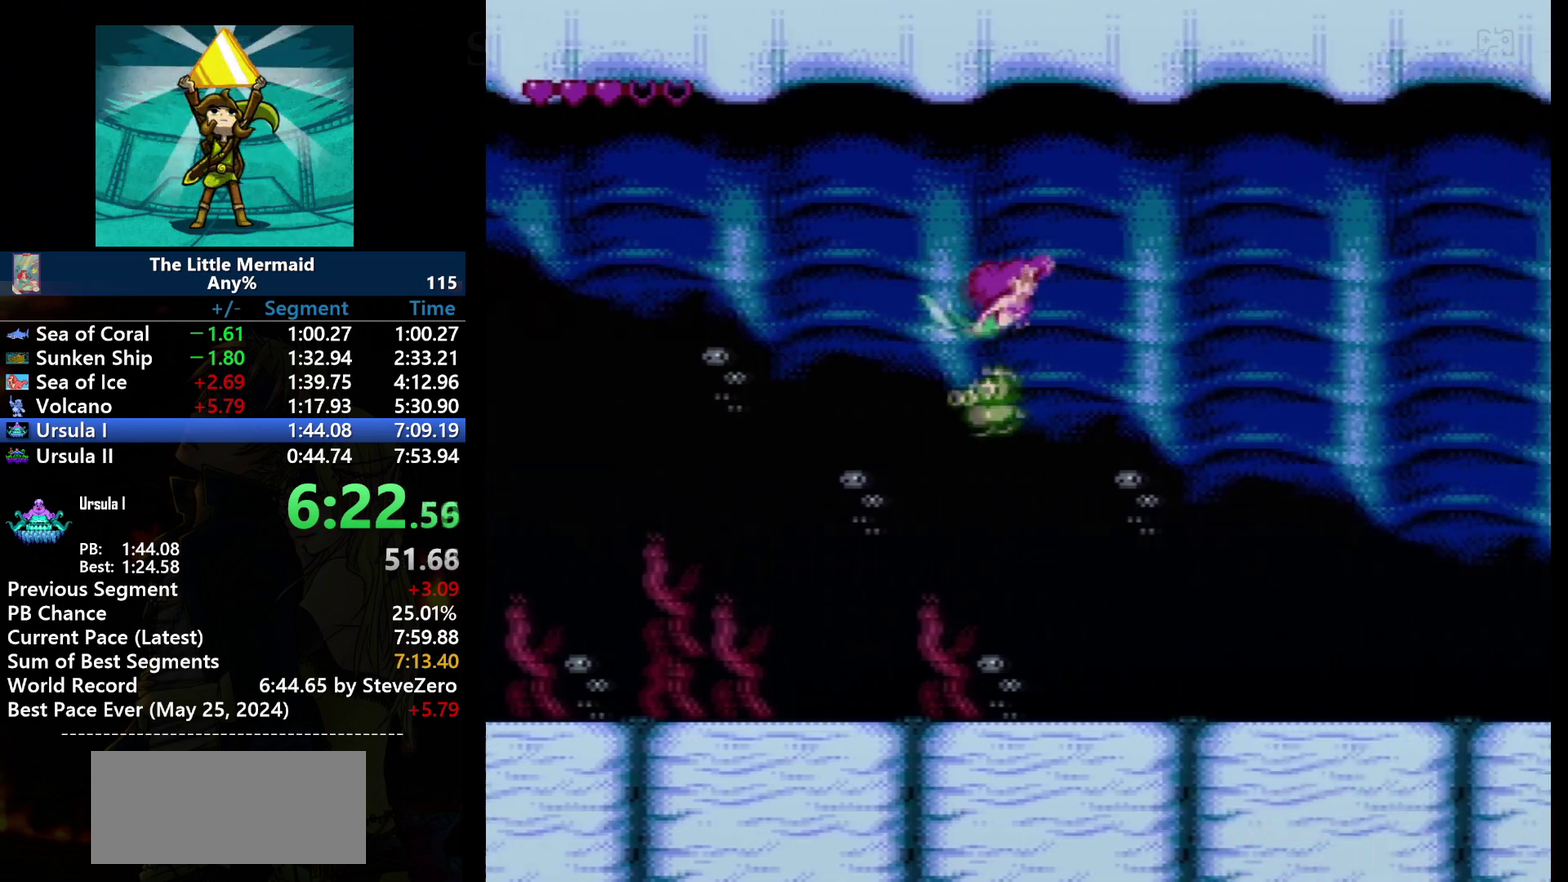
{"buttons": ["B", "DPAD_RIGHT"], "events": []}